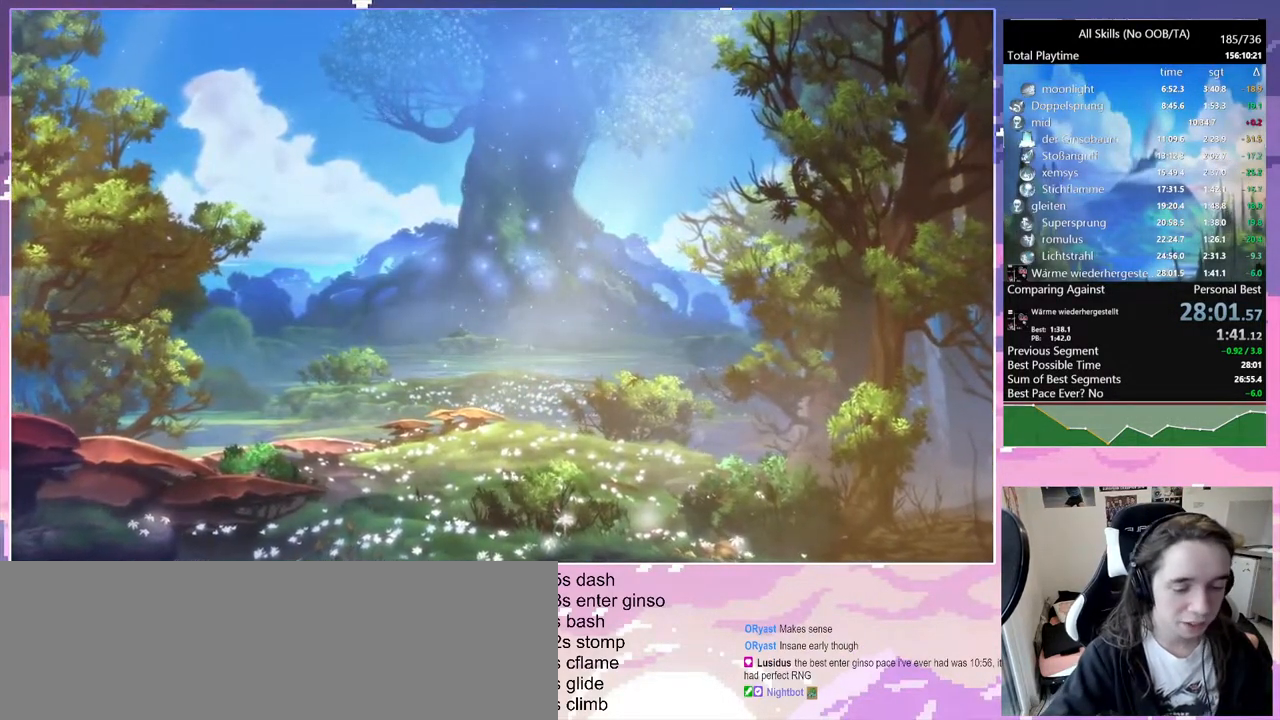
Gameplay with keyboard and mouse; each line is a JSON object with the keys and mouse buttons held at the frame after it. "events" lists presses ("down") and releases ("up") of "bash", "bash2", "bz", "cdash", "cjugg", "d", "debug", "escape", "glimb", "grade", "pause", "q", "rjump", "s", "sa", "save", "space", "ui", "z", "mouse_left", "mouse_wheel", "mouse_right", "mouse_mb4" and "mouse_mb5" between this image and that frame as [ms after this image, input, new state], when the widget could be followed in between. "mouse_left", "mouse_wheel", "mouse_right", "mouse_mb4", "mouse_mb5" = the "left", "wheel", "right", "mb4", "mb5" buttons of the "mouse" list. No other keys are recorded. "wheel" means that the mouse wheel is clicked or scrolled. Mouse movement is not recorded. Key names are as the overlay labels them; some are game actions (e.g. jump) rather than physical keys.
{"keys": [], "mouse": [], "events": [[250, "mouse_left", "down"], [400, "mouse_left", "up"]]}
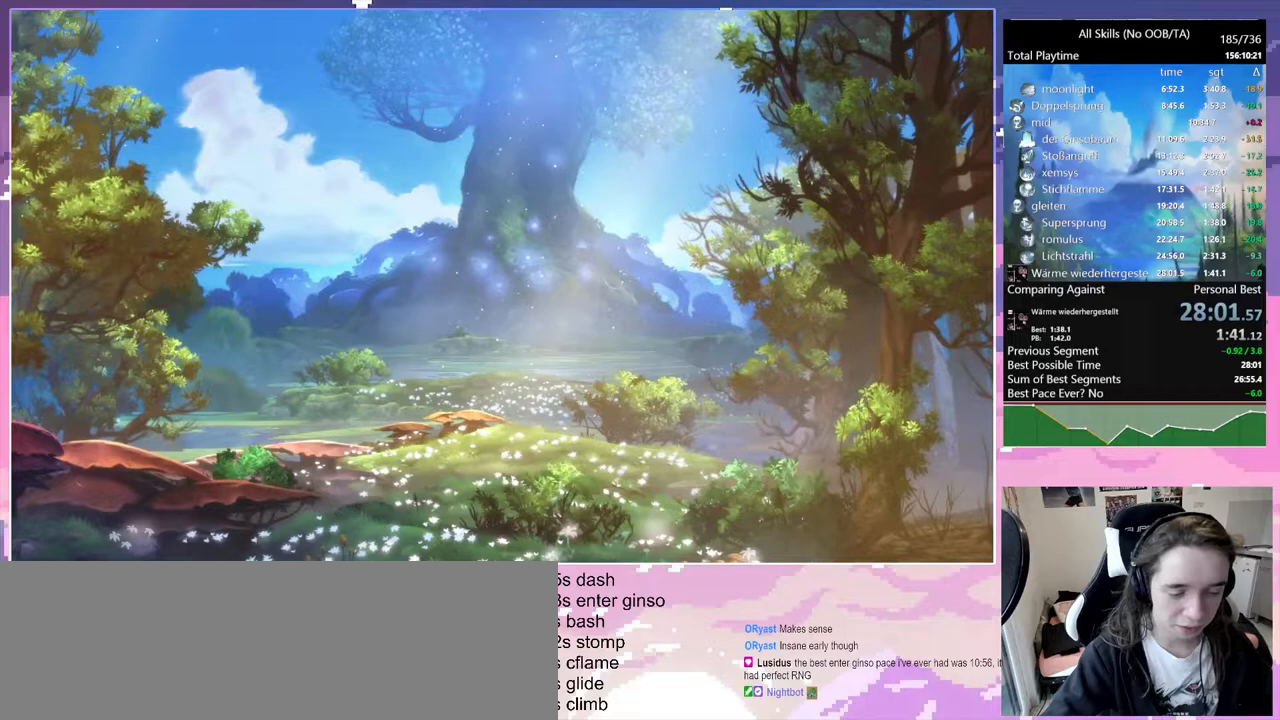
{"keys": [], "mouse": [], "events": [[183, "mouse_left", "down"], [267, "mouse_left", "up"]]}
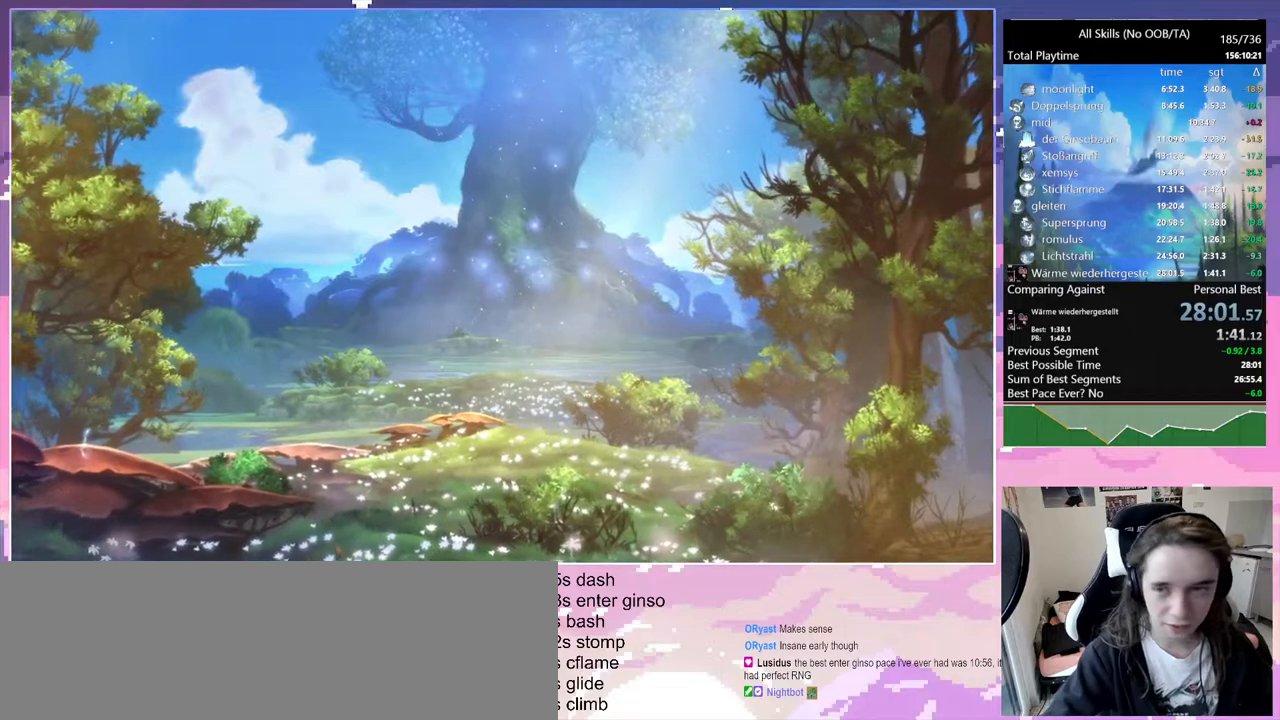
{"keys": [], "mouse": [], "events": []}
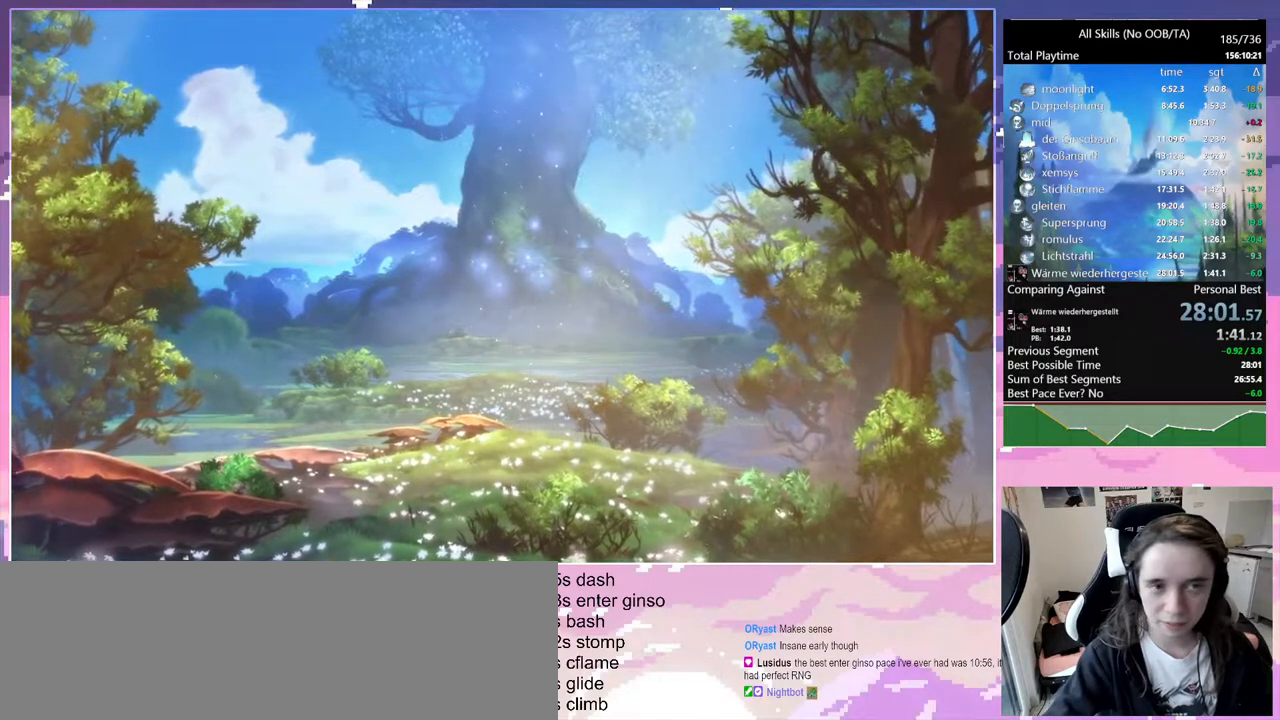
{"keys": [], "mouse": [], "events": []}
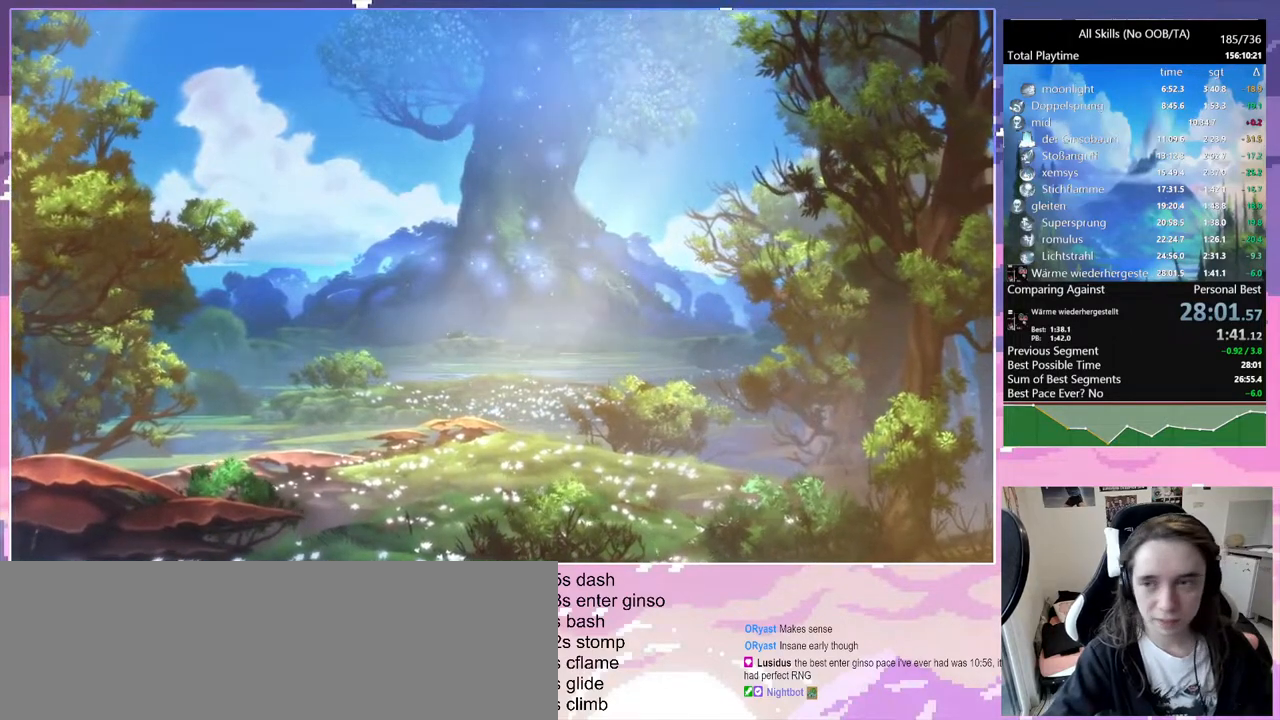
{"keys": [], "mouse": [], "events": []}
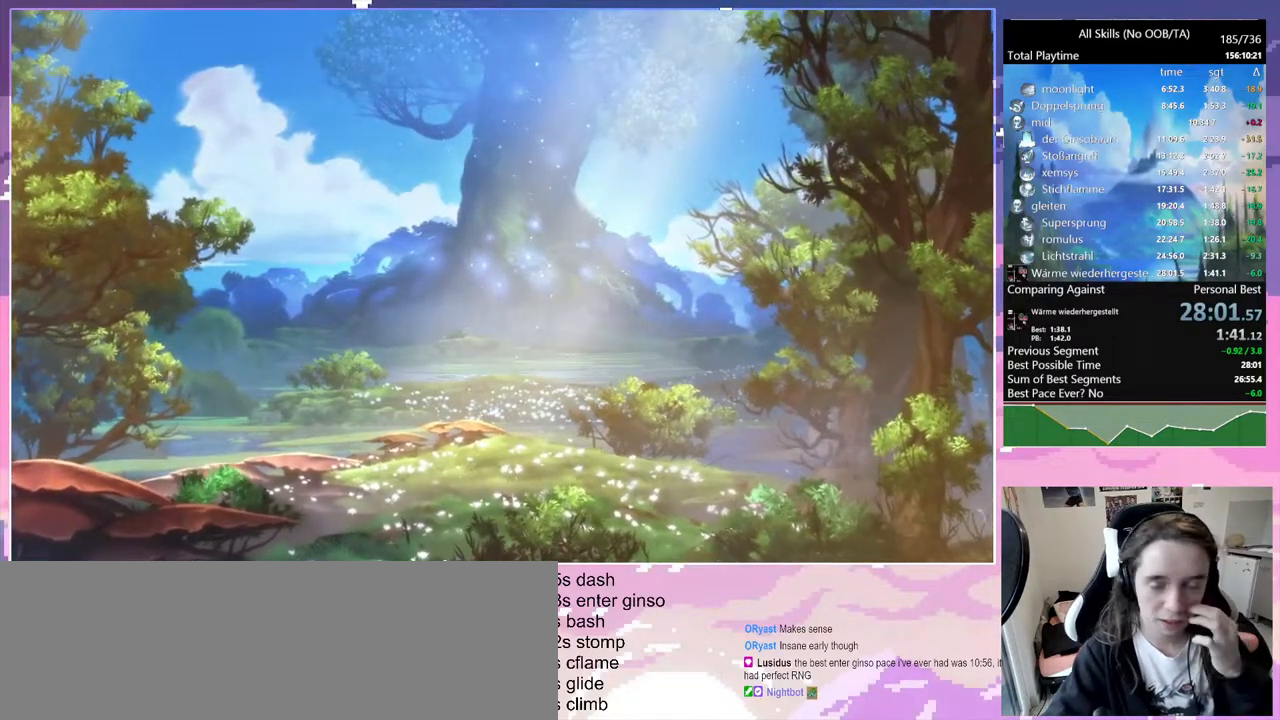
{"keys": [], "mouse": [], "events": []}
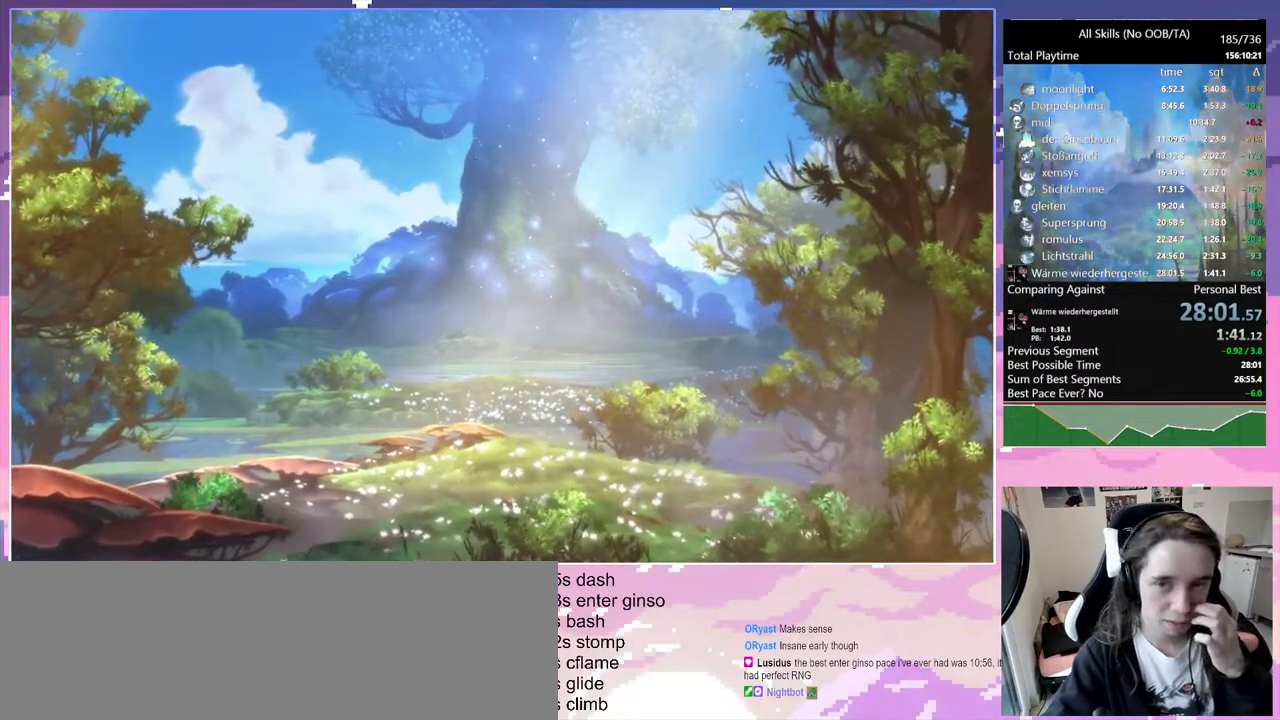
{"keys": [], "mouse": [], "events": []}
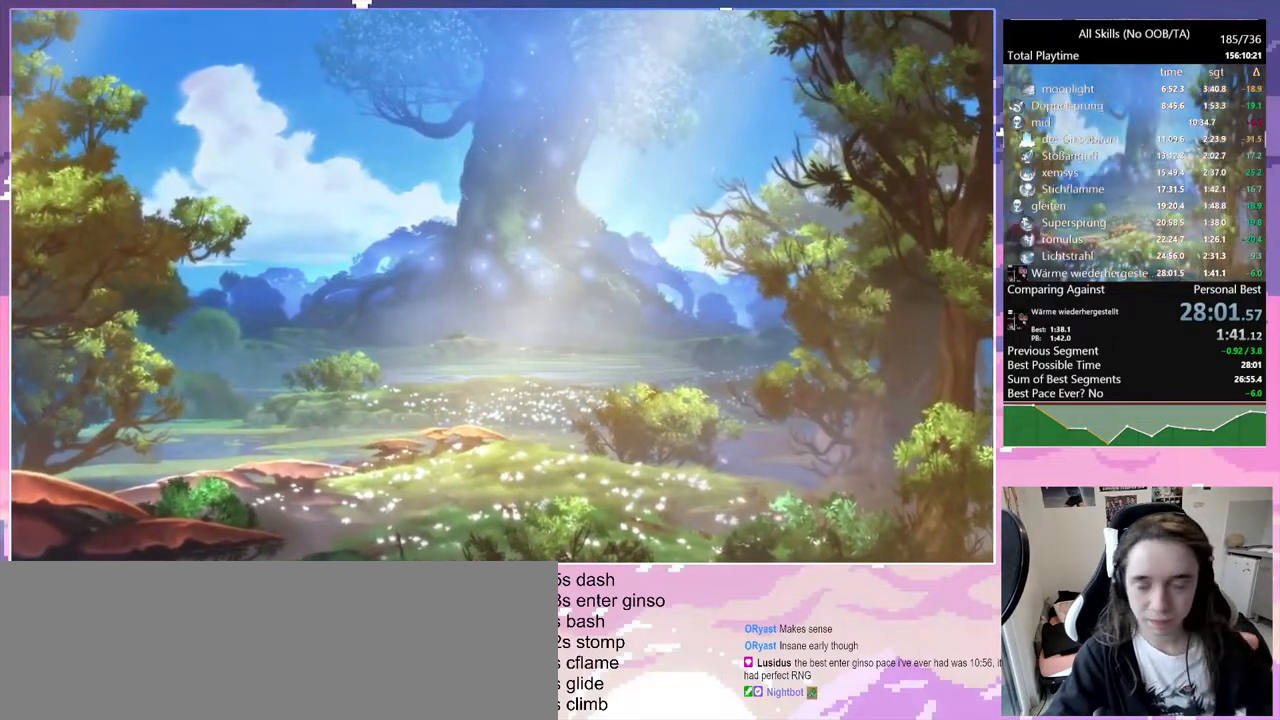
{"keys": [], "mouse": [], "events": []}
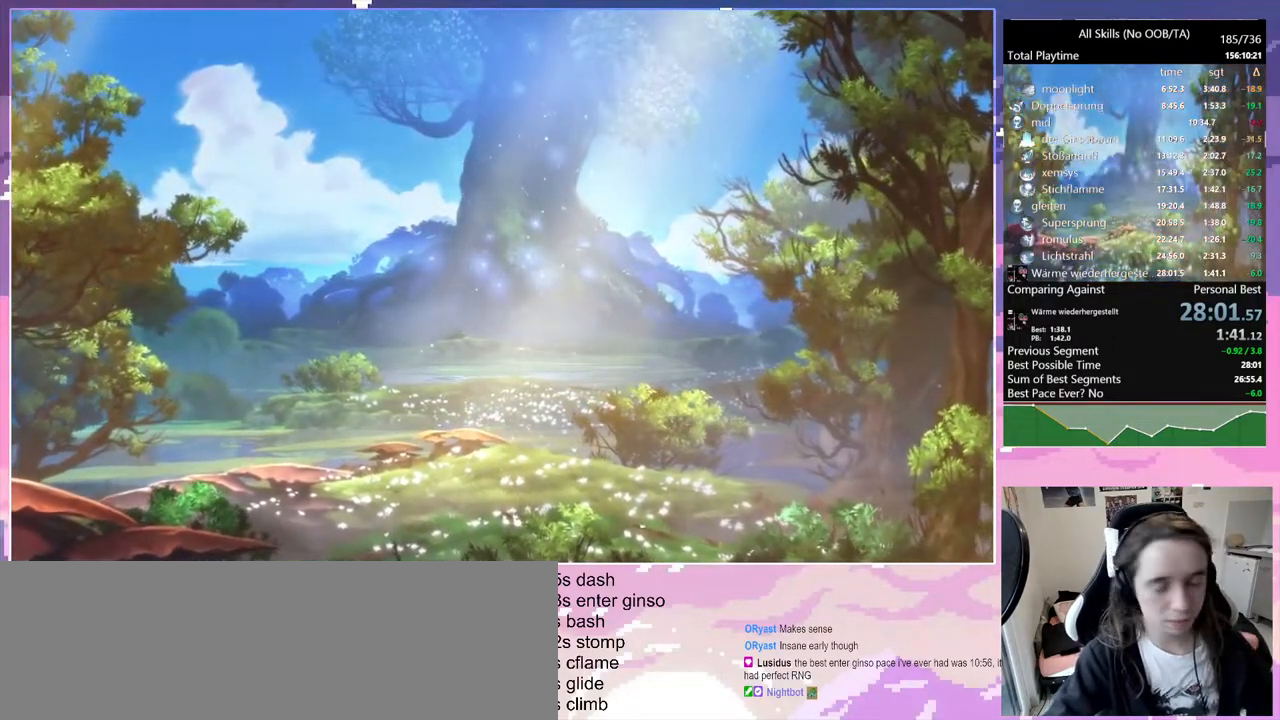
{"keys": [], "mouse": [], "events": []}
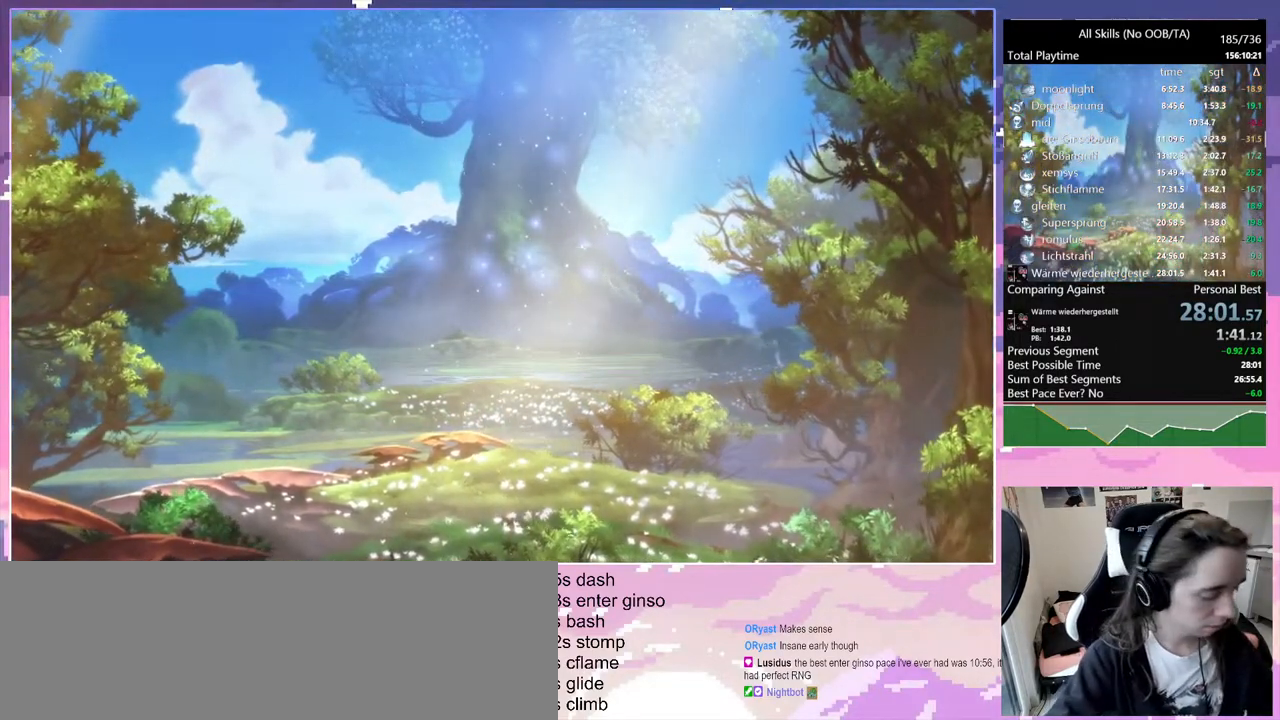
{"keys": ["sa"], "mouse": [], "events": [[417, "sa", "down"]]}
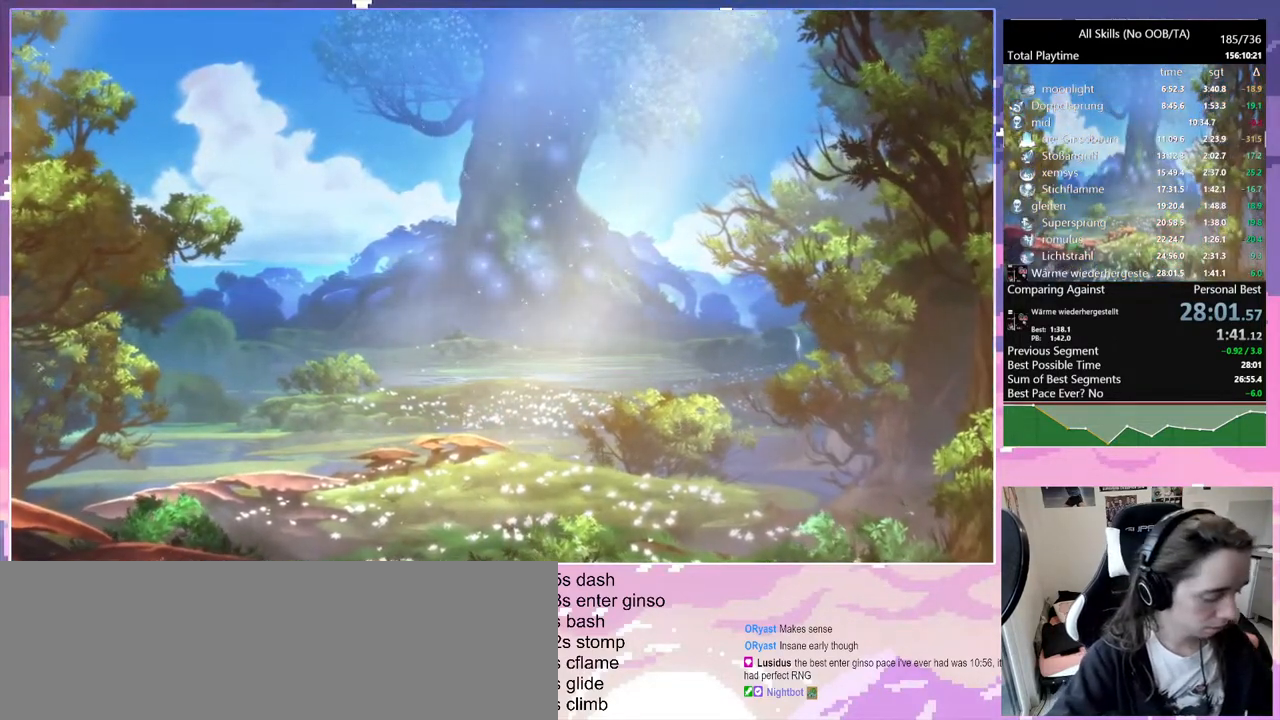
{"keys": [], "mouse": [], "events": [[33, "sa", "up"]]}
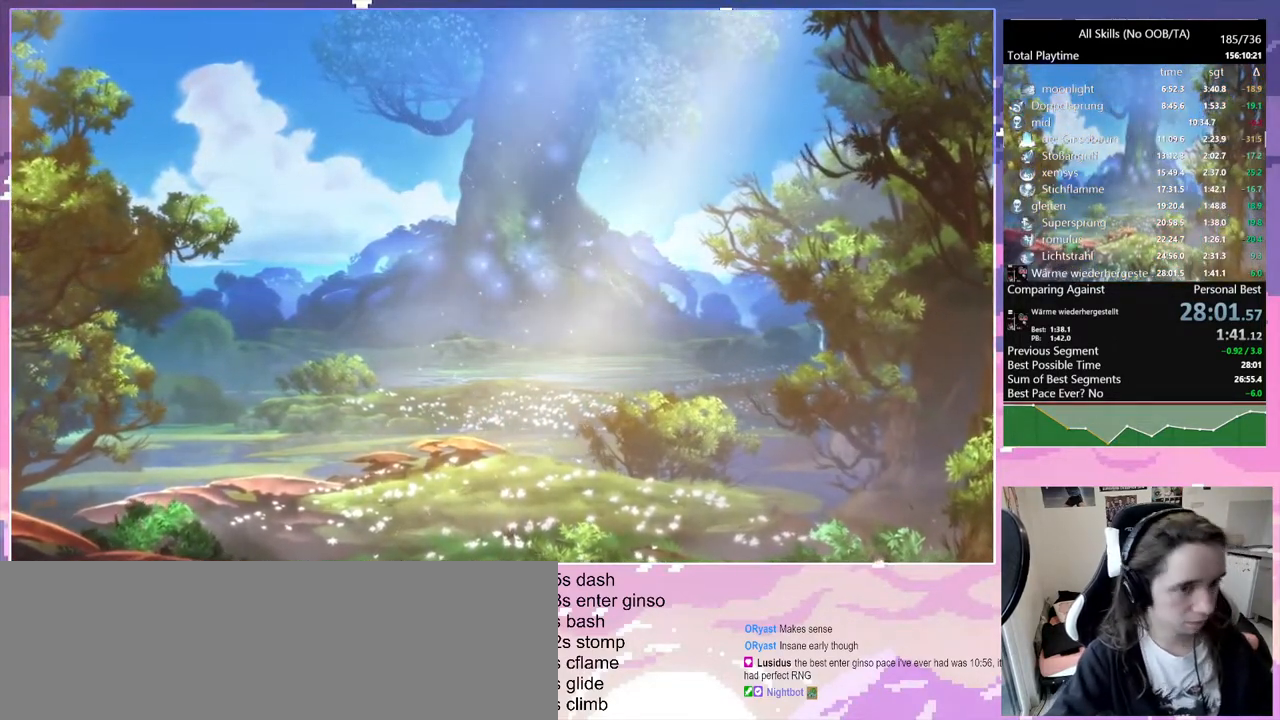
{"keys": [], "mouse": [], "events": []}
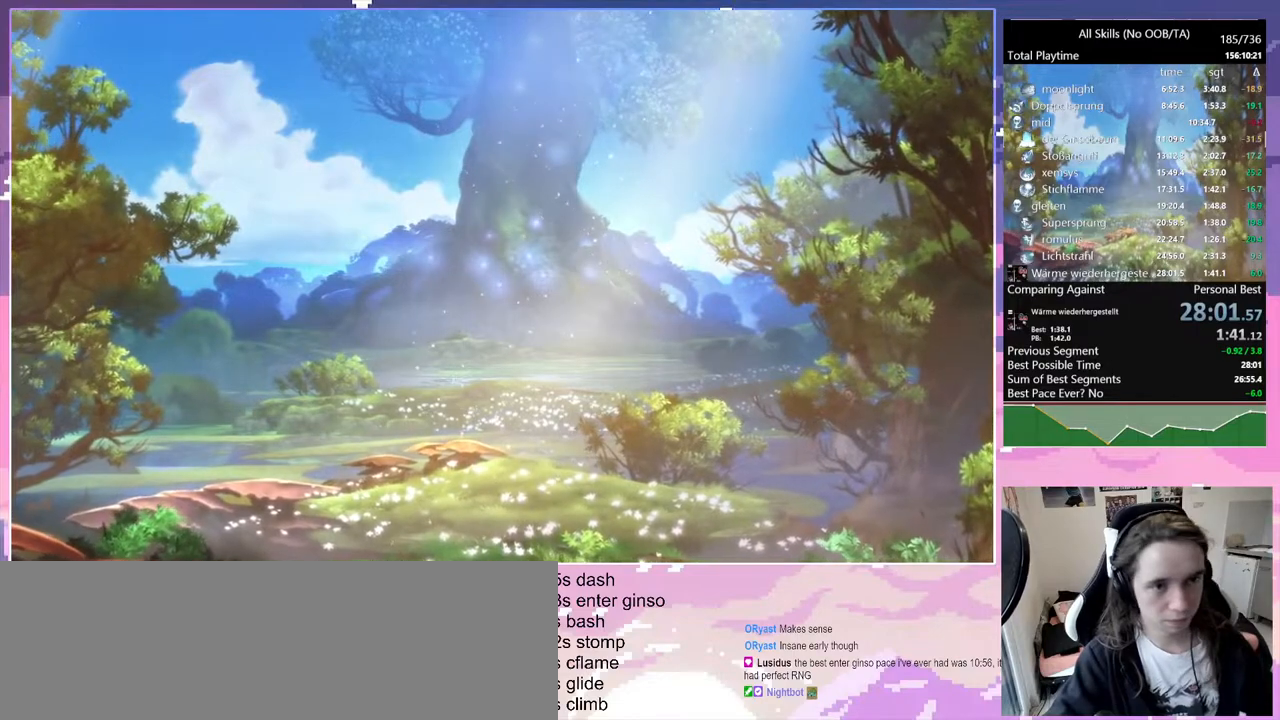
{"keys": [], "mouse": [], "events": []}
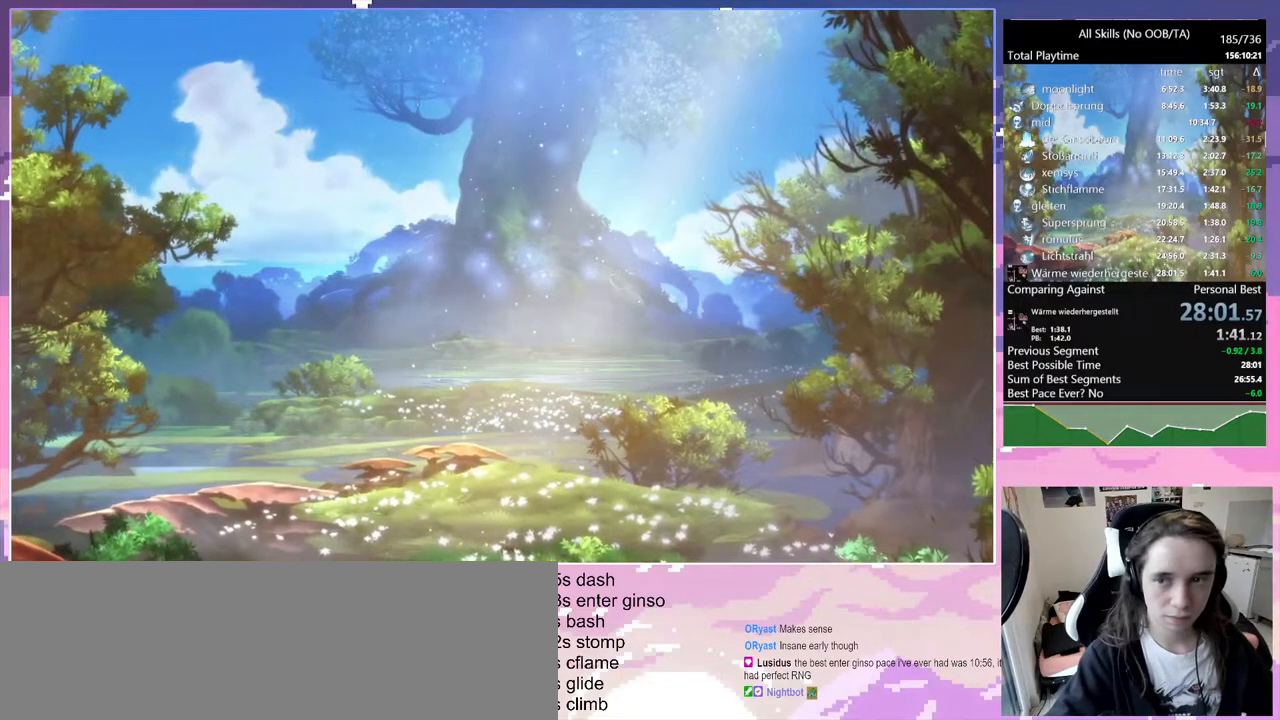
{"keys": [], "mouse": ["left"], "events": [[467, "mouse_left", "down"]]}
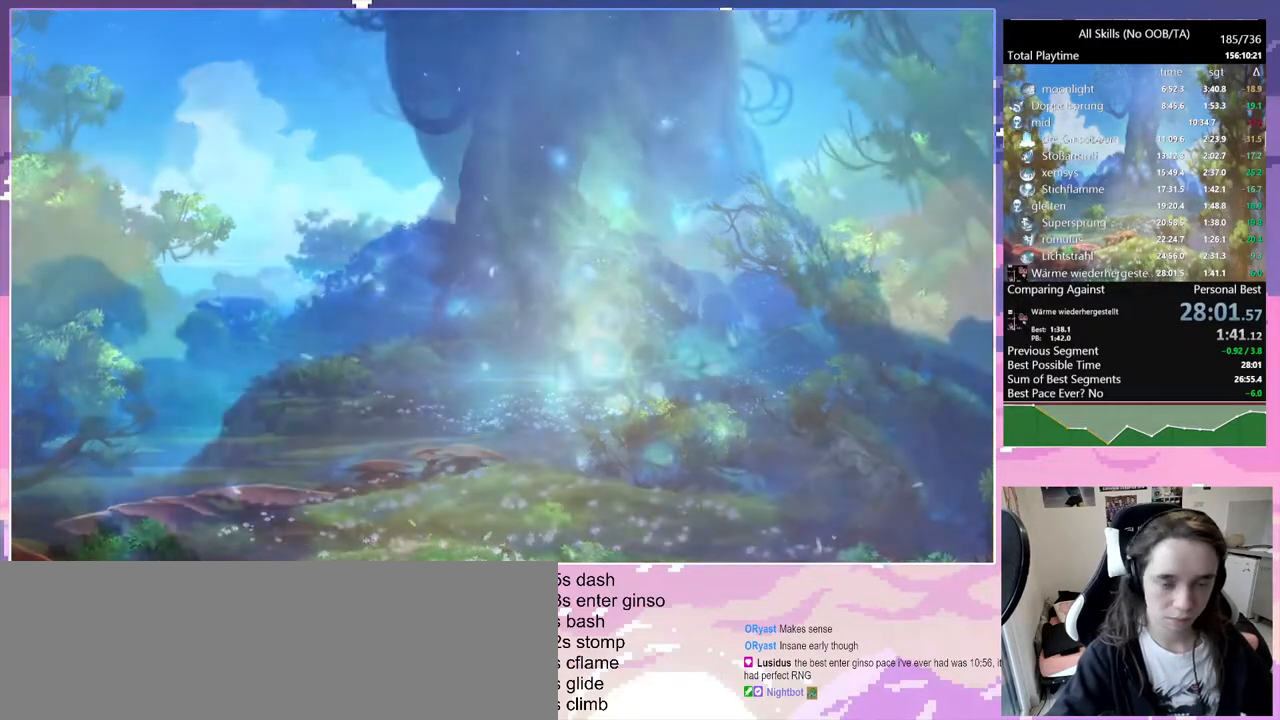
{"keys": ["s"], "mouse": [], "events": [[50, "mouse_left", "up"], [200, "d", "down"], [300, "pause", "down"], [350, "d", "up"], [433, "s", "down"], [483, "pause", "up"]]}
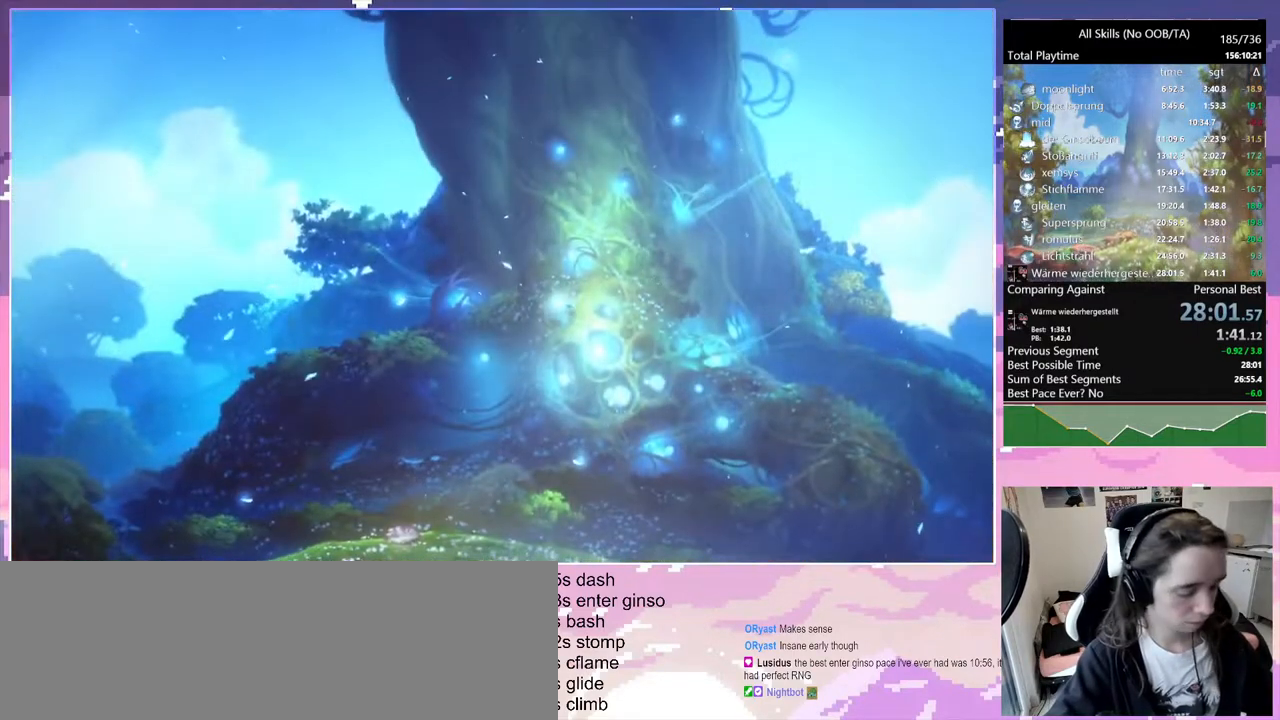
{"keys": [], "mouse": [], "events": [[17, "s", "up"]]}
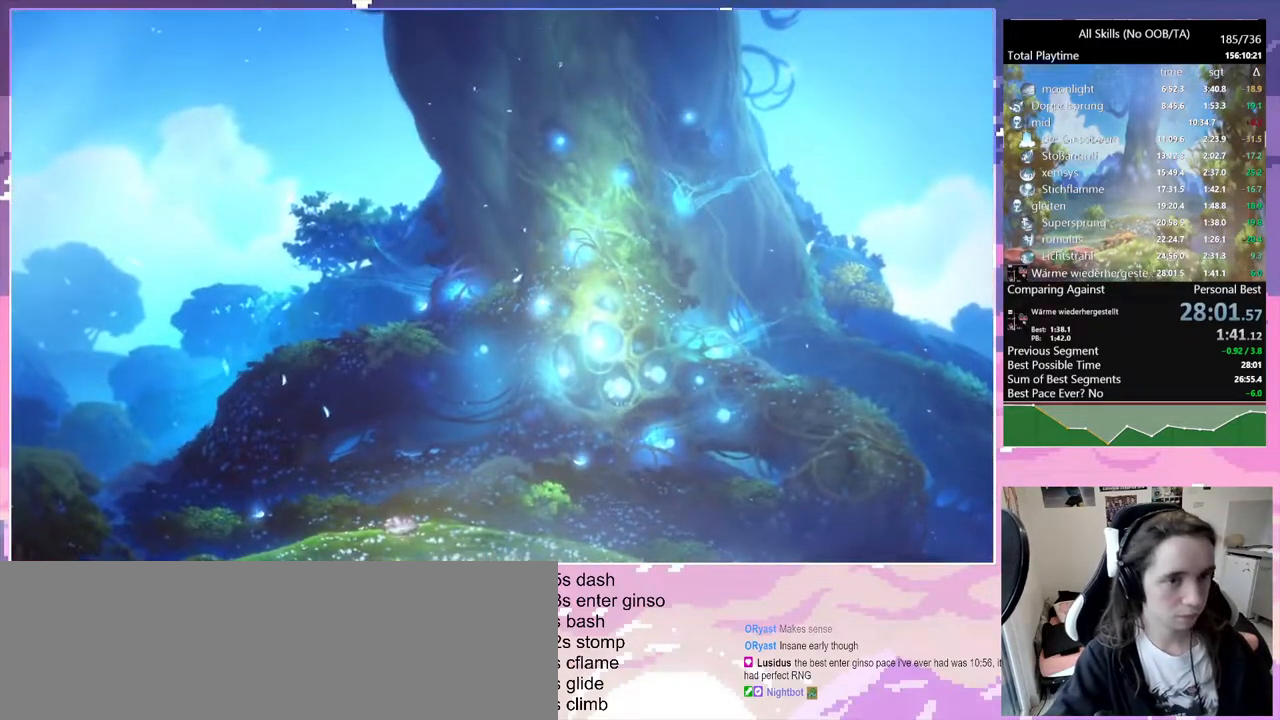
{"keys": [], "mouse": [], "events": []}
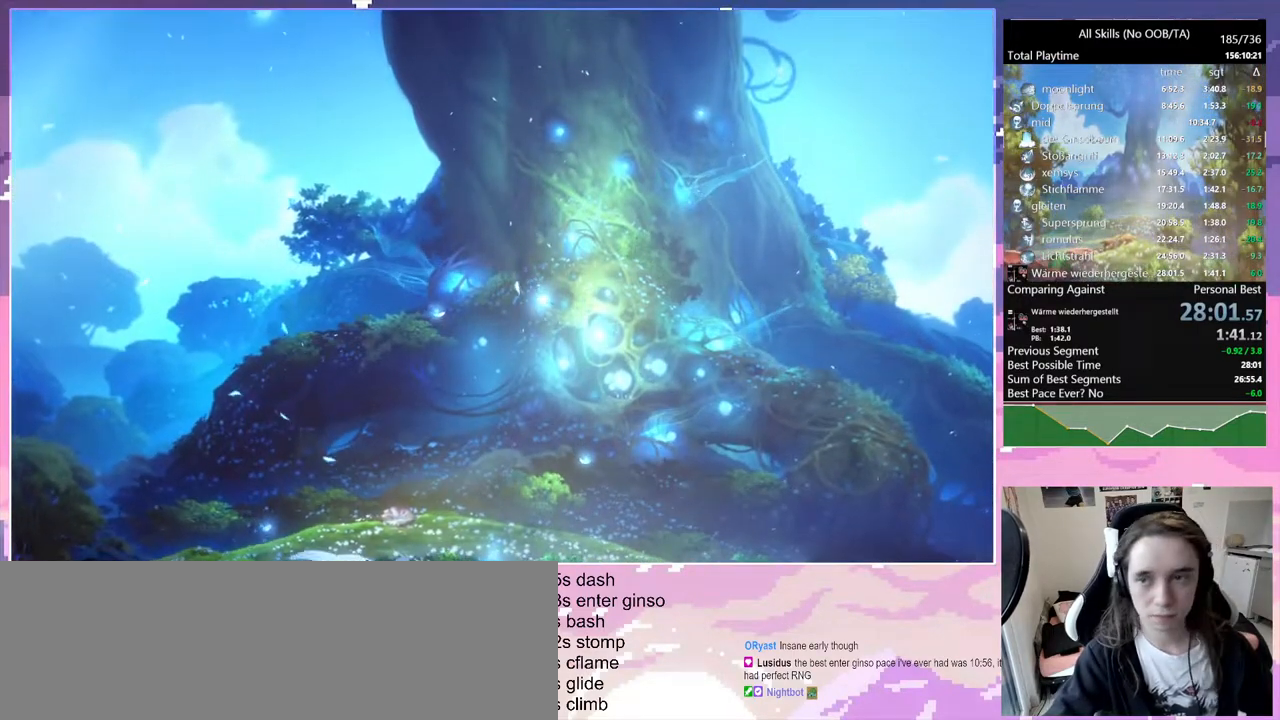
{"keys": [], "mouse": [], "events": [[200, "mouse_left", "down"], [300, "mouse_left", "up"]]}
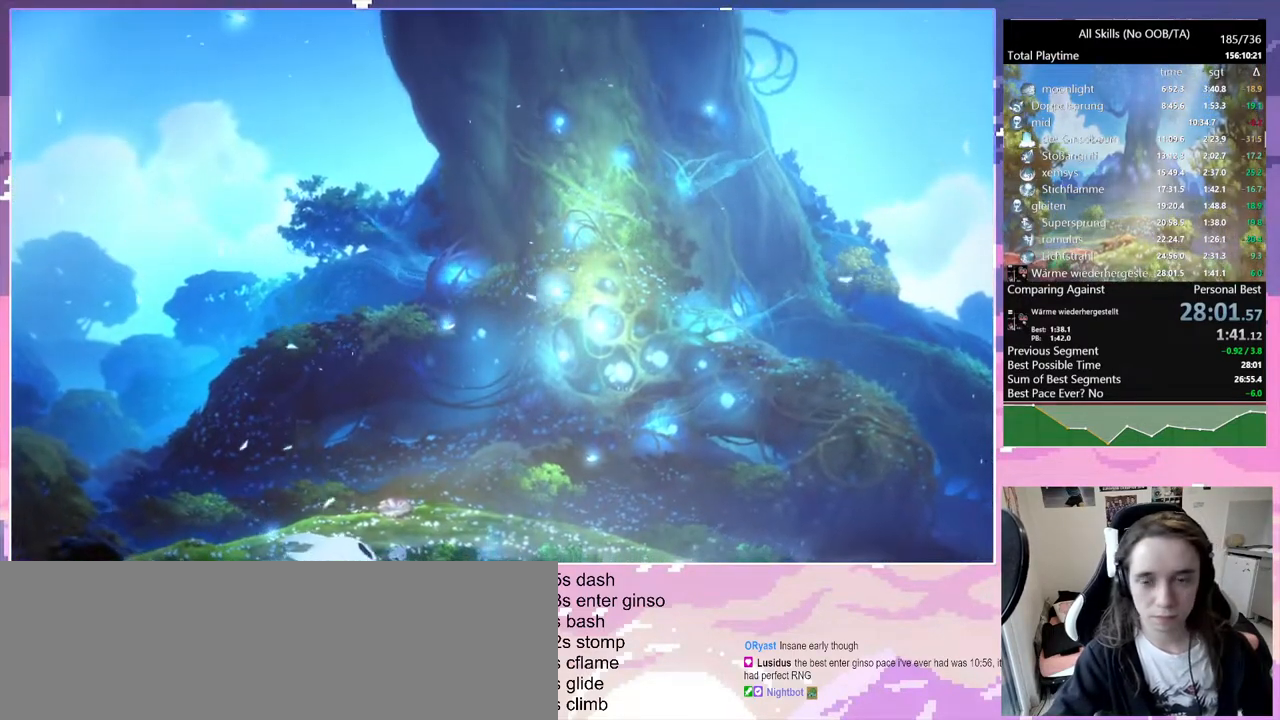
{"keys": [], "mouse": [], "events": []}
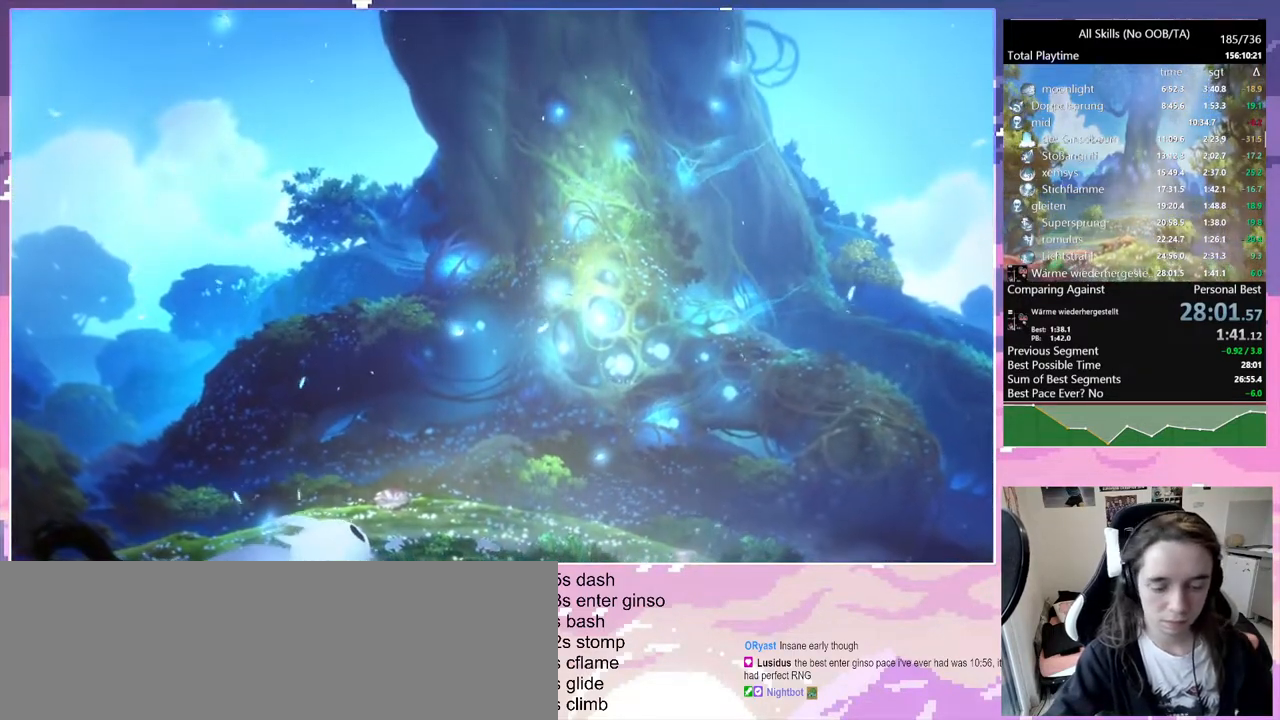
{"keys": [], "mouse": [], "events": [[83, "mouse_left", "down"], [183, "mouse_left", "up"]]}
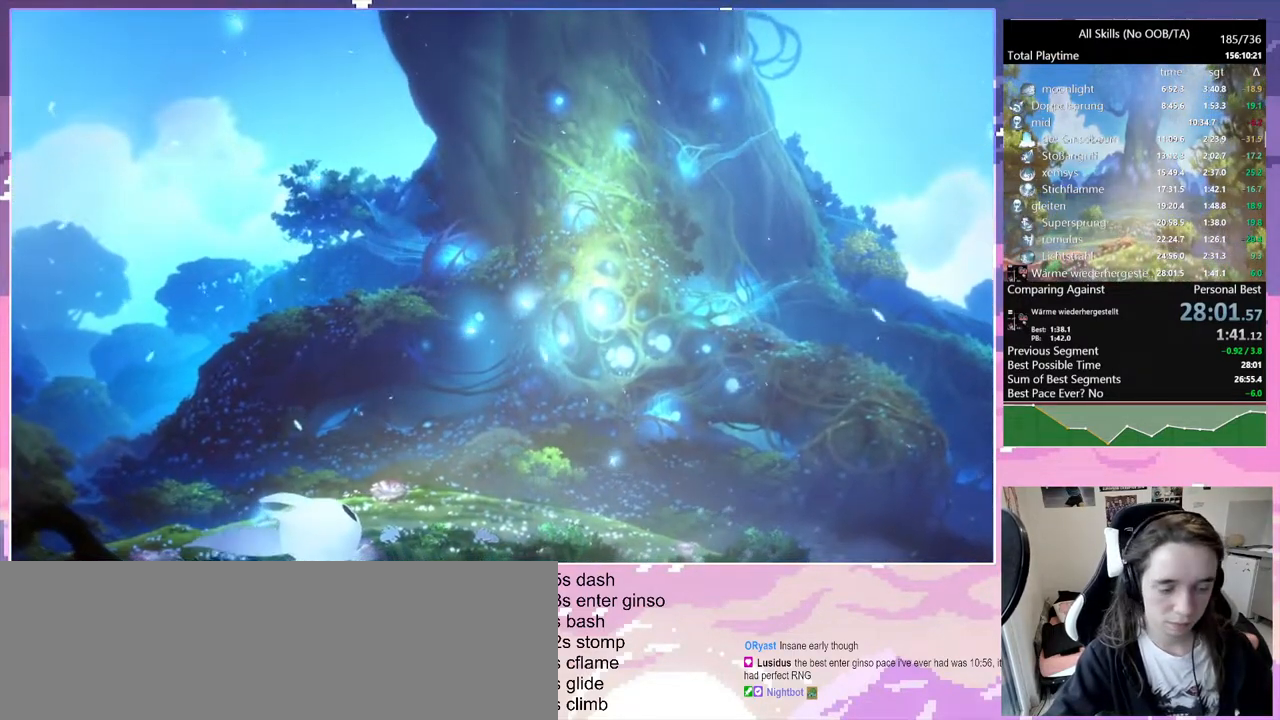
{"keys": [], "mouse": [], "events": []}
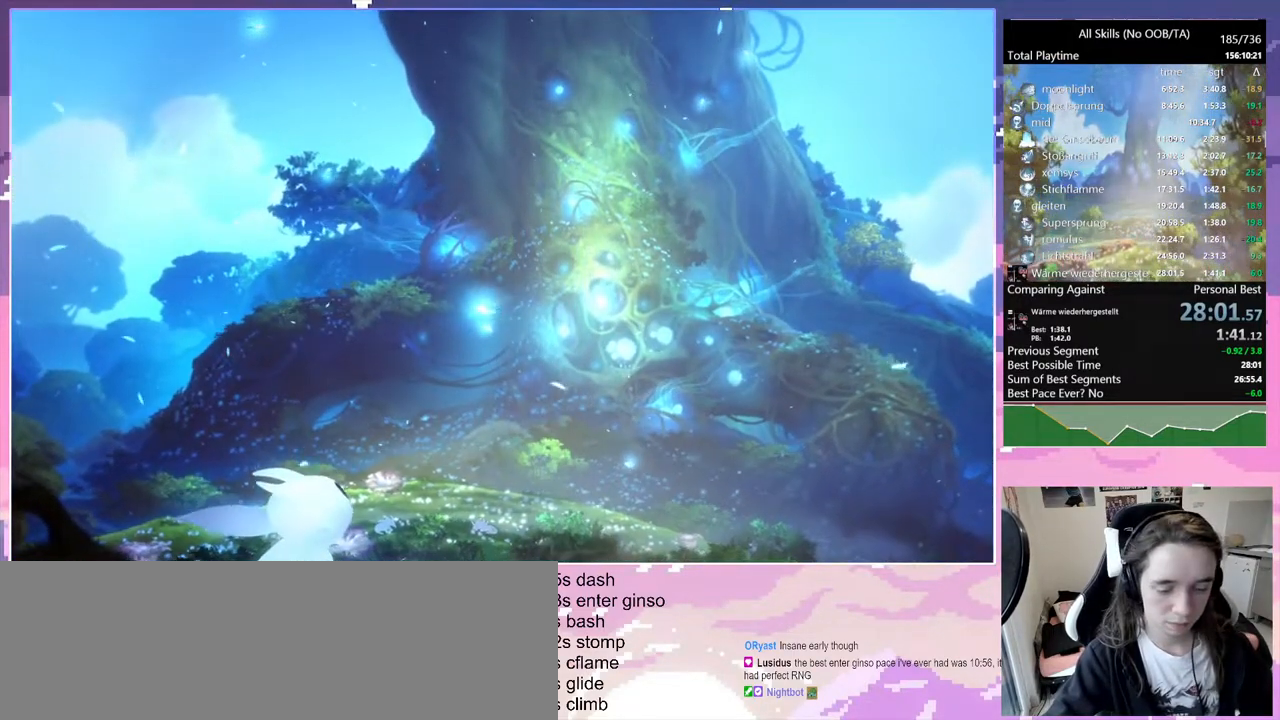
{"keys": [], "mouse": [], "events": [[117, "mouse_left", "down"], [217, "mouse_left", "up"]]}